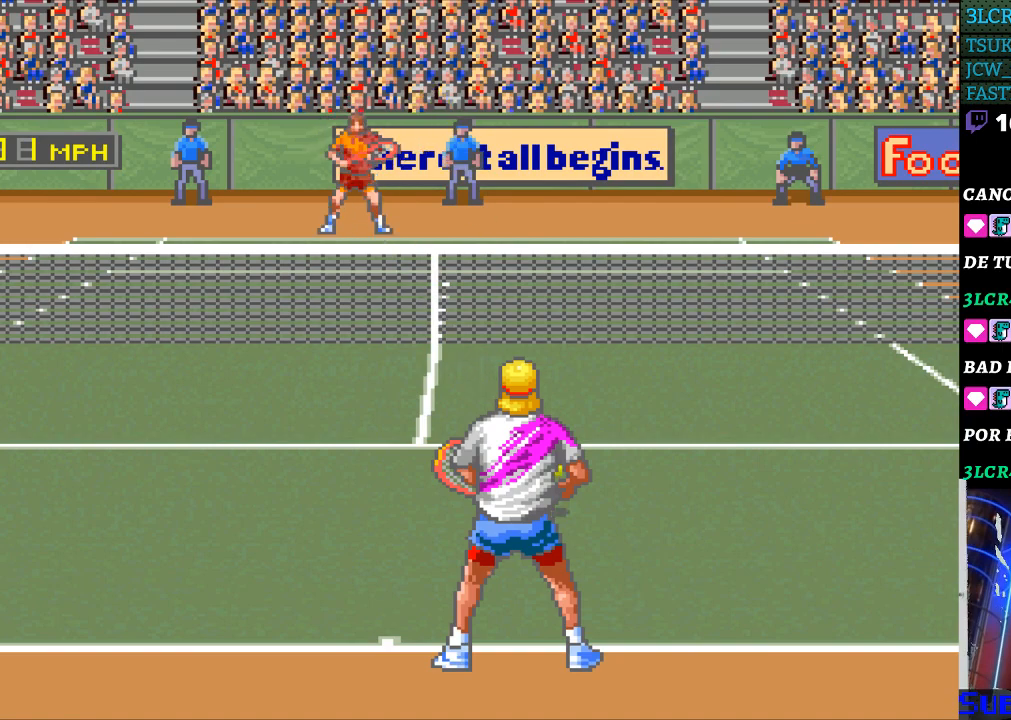
Gameplay with a controller (Nintendo layout); each line is a JSON object with the inputs held at the frame after it. "events" lists button and stick changes between this image and that frame as [ms after this image, input, new state], when the widget could be followed in between. Not read: L3 R3.
{"buttons": [], "events": [[300, "B", "up"]]}
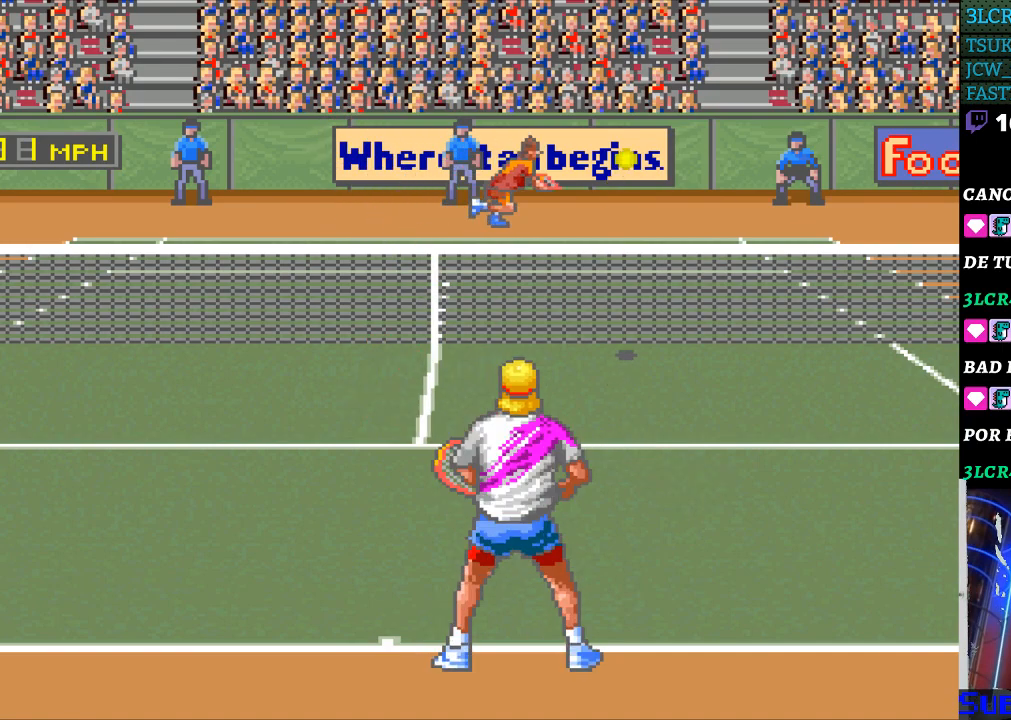
{"buttons": [], "events": [[67, "DPAD_RIGHT", "down"], [200, "DPAD_RIGHT", "up"]]}
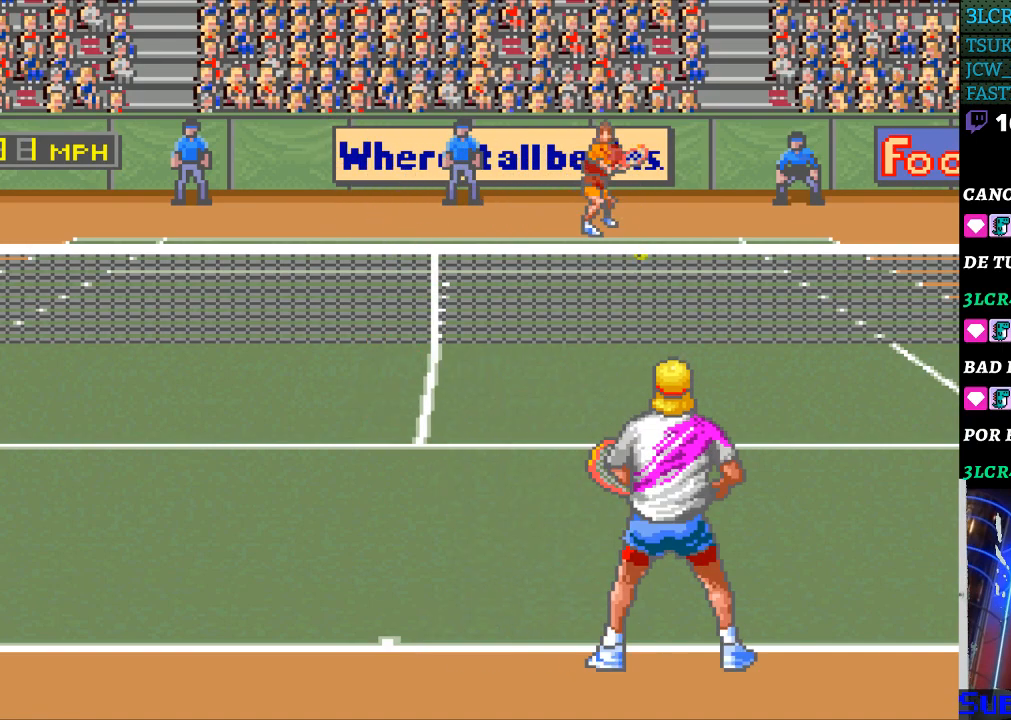
{"buttons": ["DPAD_RIGHT"], "events": [[500, "DPAD_RIGHT", "down"]]}
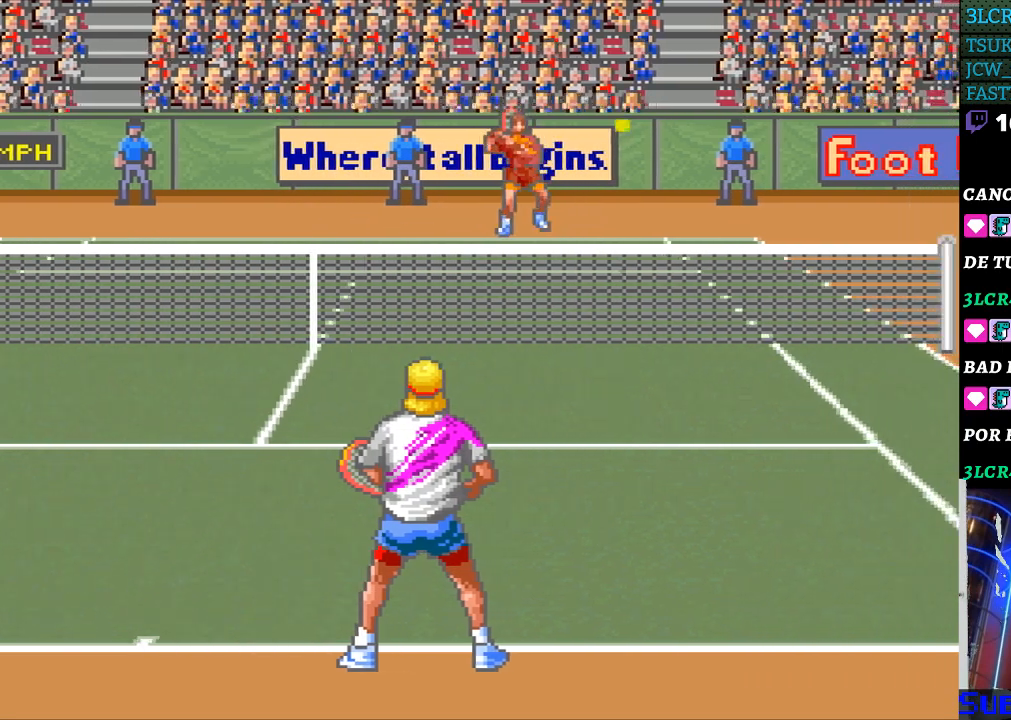
{"buttons": ["DPAD_RIGHT"], "events": []}
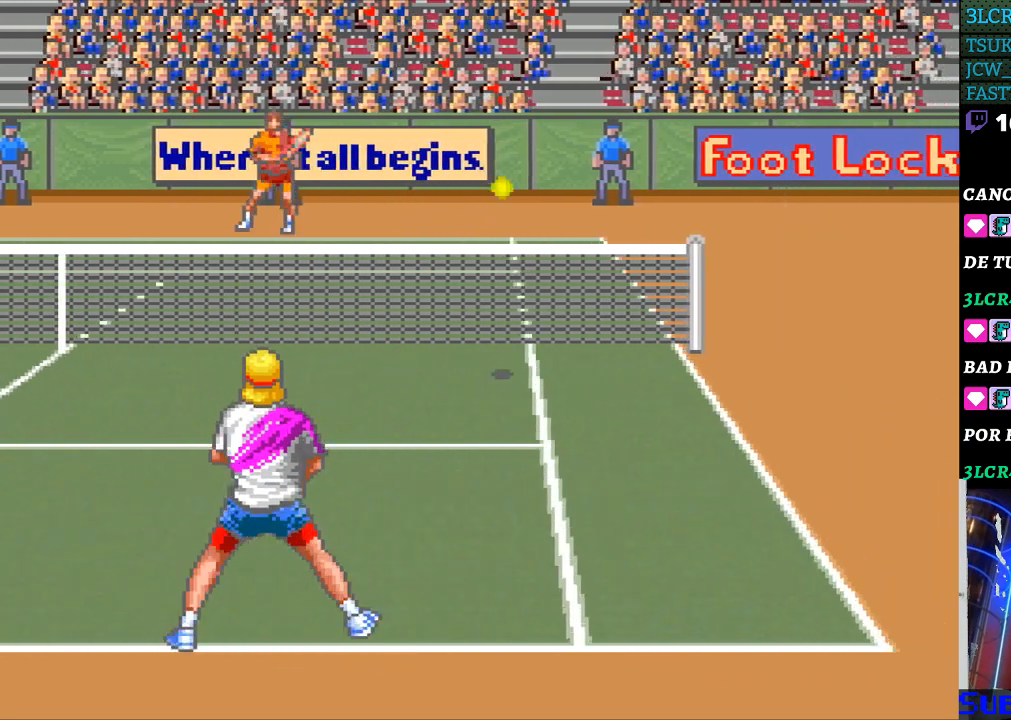
{"buttons": ["B", "DPAD_LEFT"], "events": [[267, "B", "down"], [267, "DPAD_LEFT", "down"], [267, "DPAD_RIGHT", "up"]]}
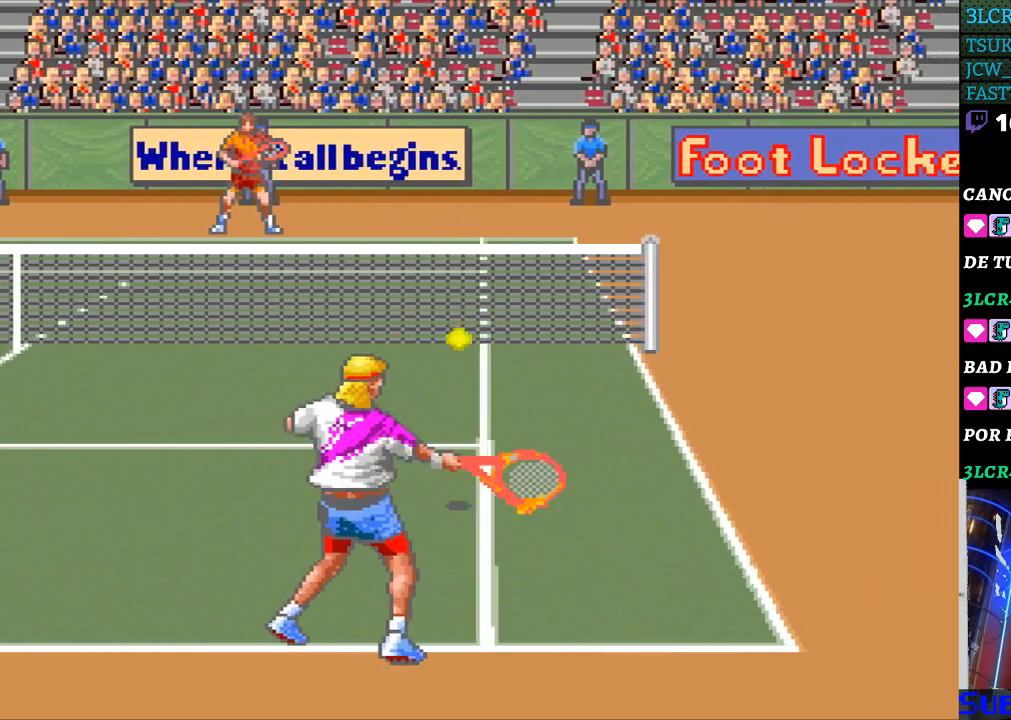
{"buttons": ["DPAD_LEFT"], "events": [[100, "B", "up"]]}
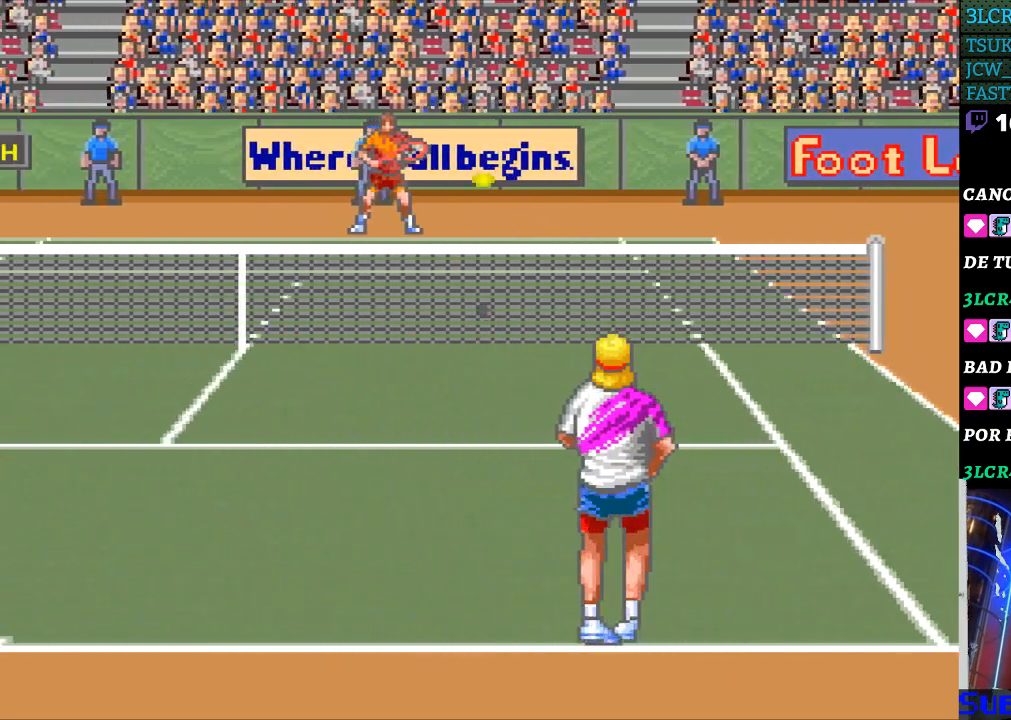
{"buttons": ["DPAD_LEFT"], "events": []}
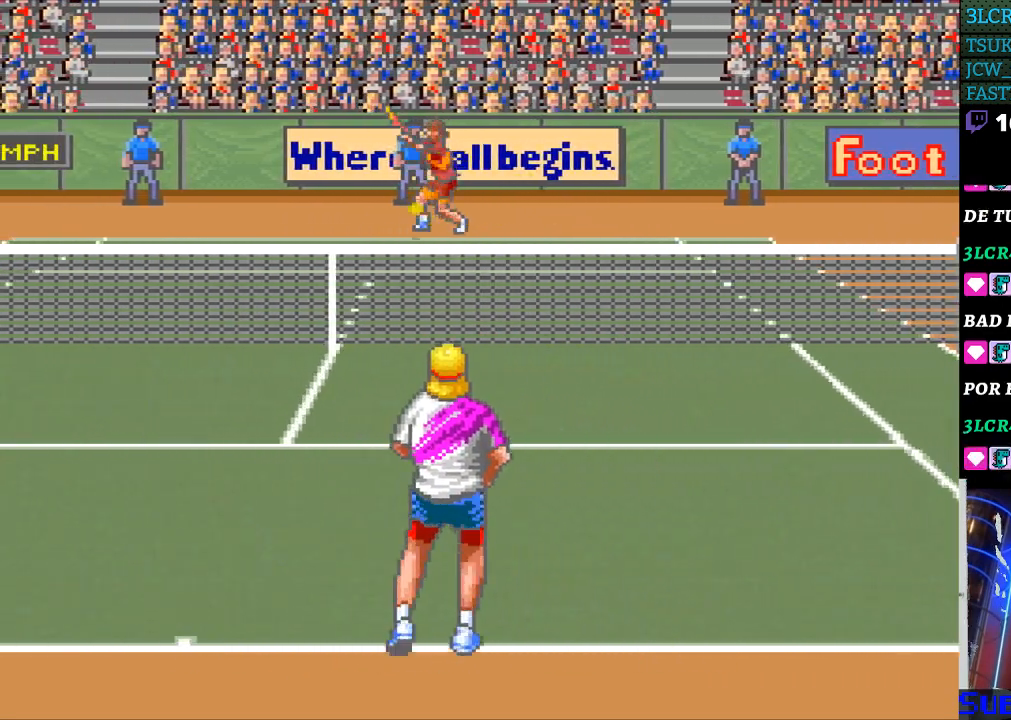
{"buttons": [], "events": [[500, "DPAD_LEFT", "up"]]}
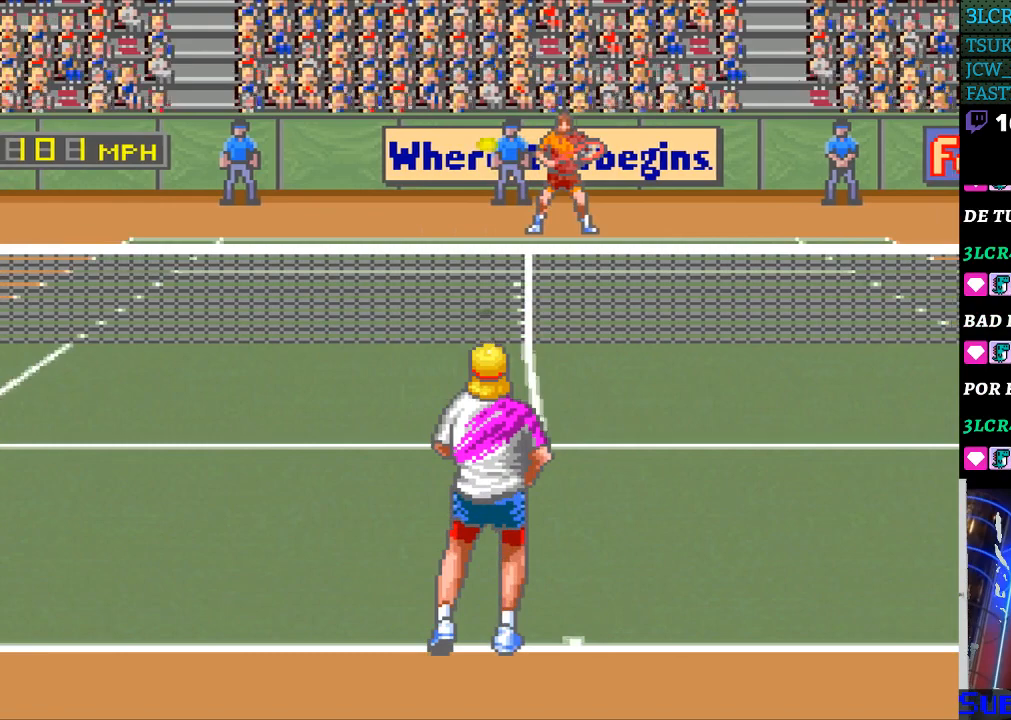
{"buttons": ["B"], "events": [[433, "B", "down"]]}
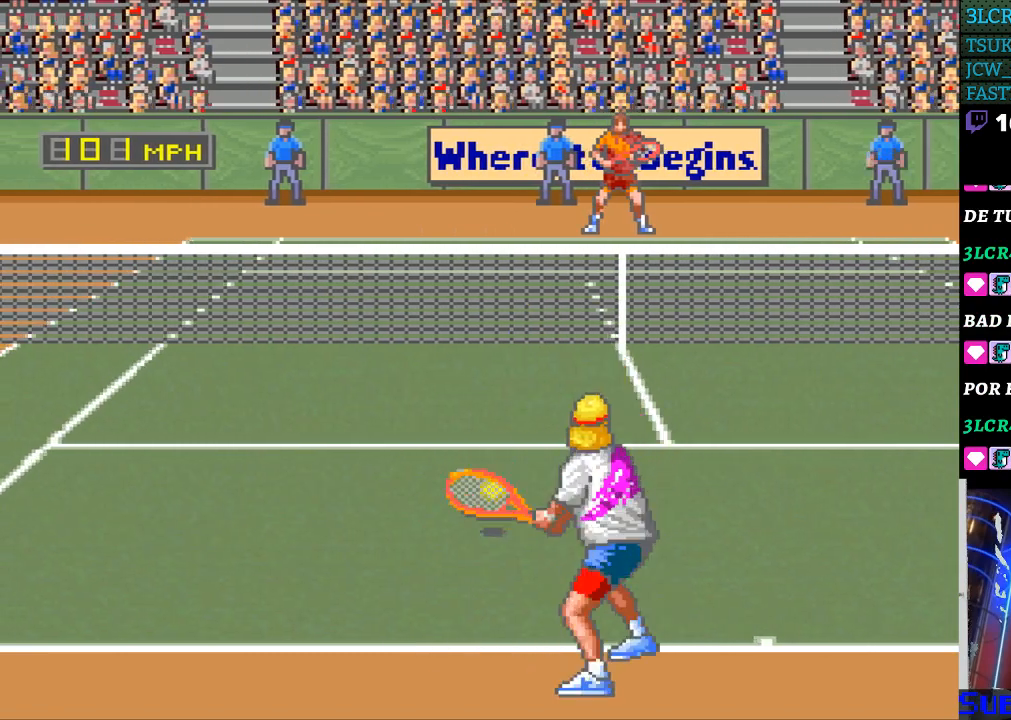
{"buttons": [], "events": [[100, "B", "up"]]}
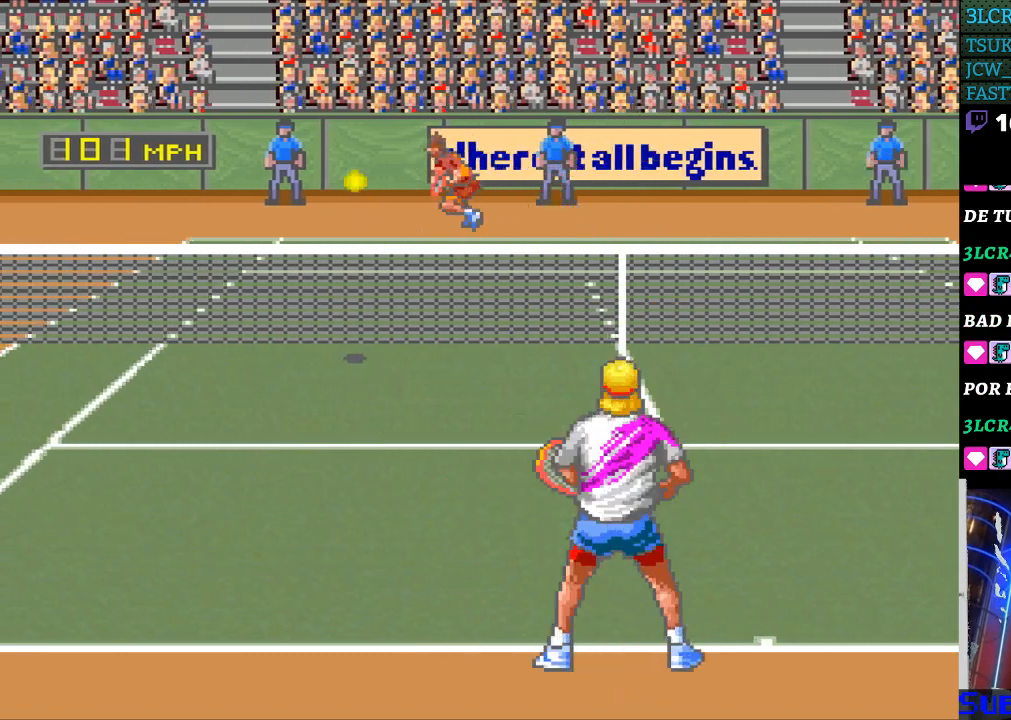
{"buttons": [], "events": [[33, "DPAD_LEFT", "down"], [233, "DPAD_LEFT", "up"]]}
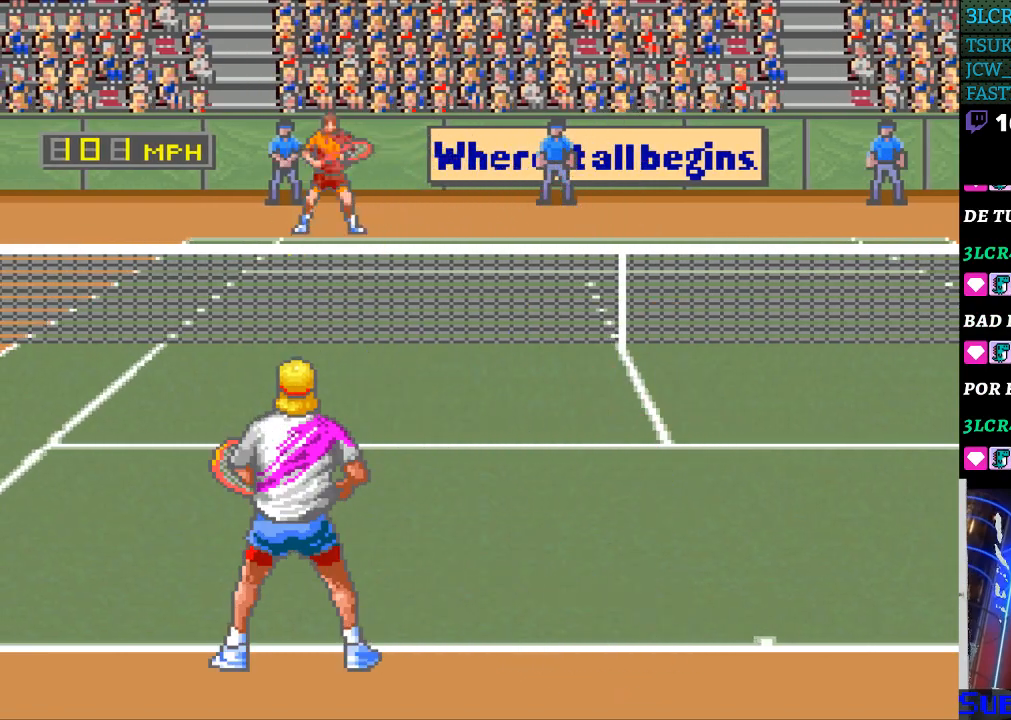
{"buttons": [], "events": []}
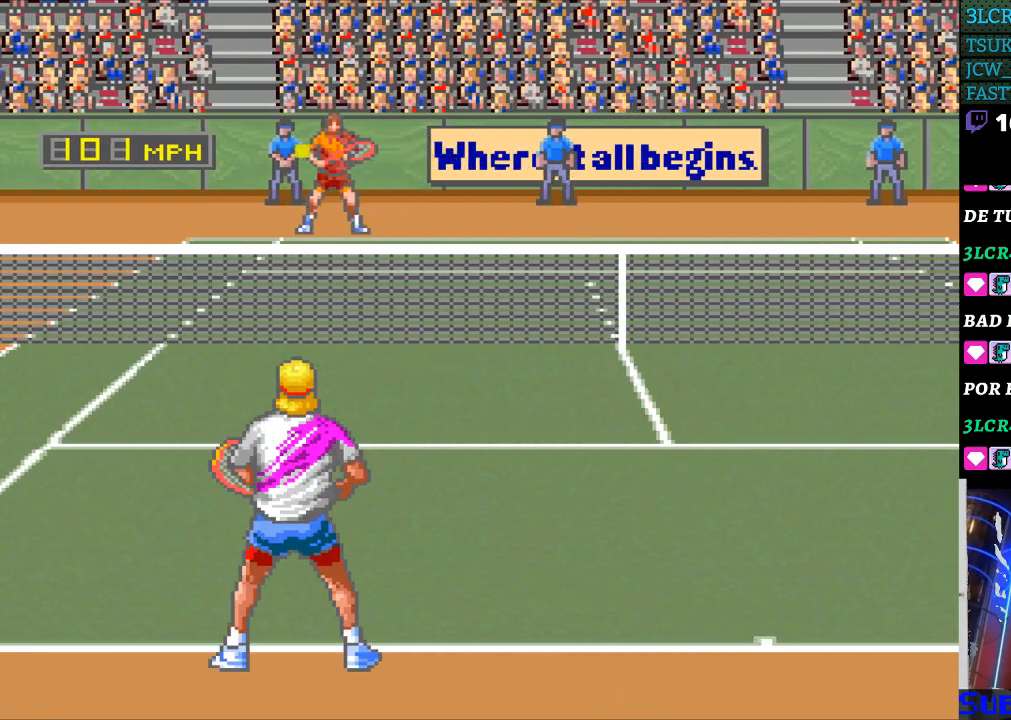
{"buttons": [], "events": []}
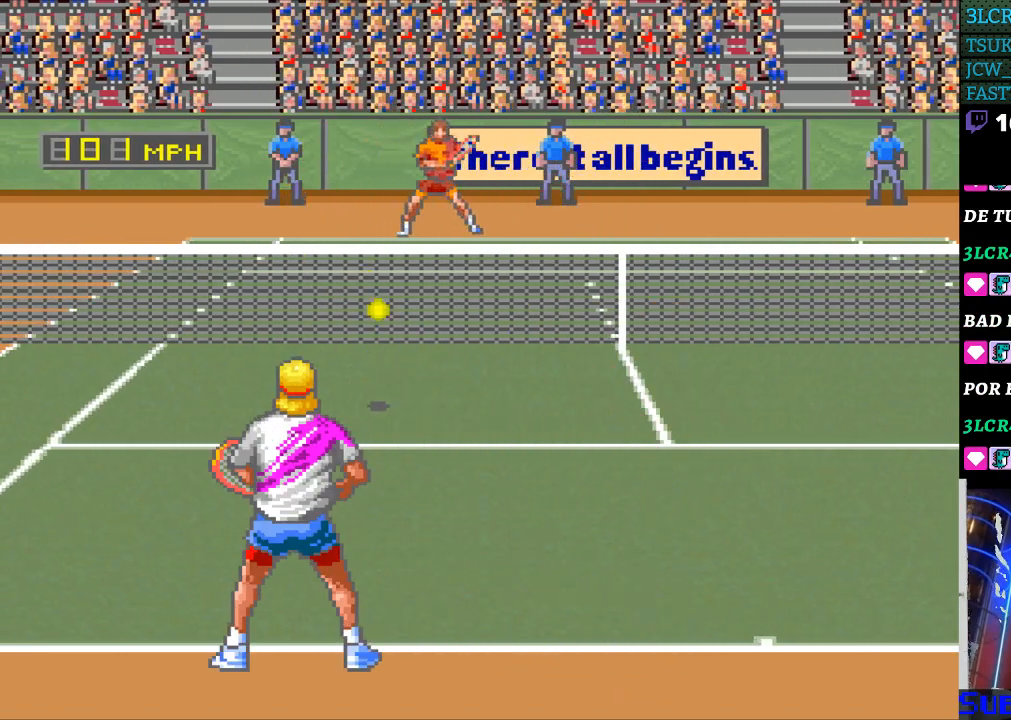
{"buttons": ["DPAD_RIGHT"], "events": [[67, "DPAD_RIGHT", "down"], [133, "B", "down"], [300, "B", "up"]]}
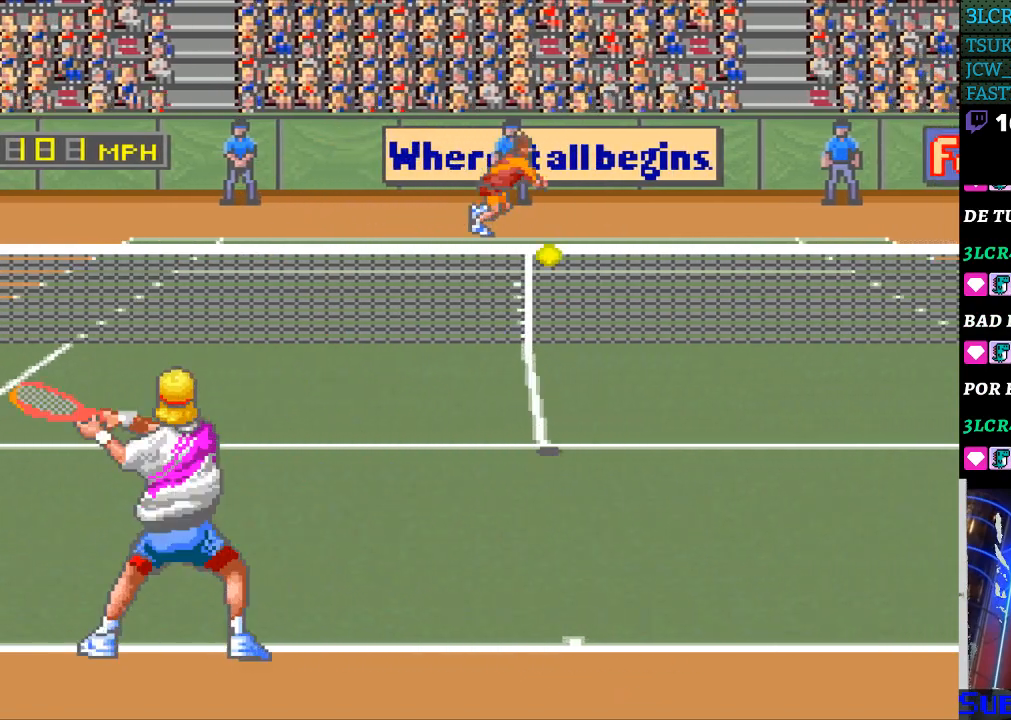
{"buttons": ["DPAD_RIGHT"], "events": []}
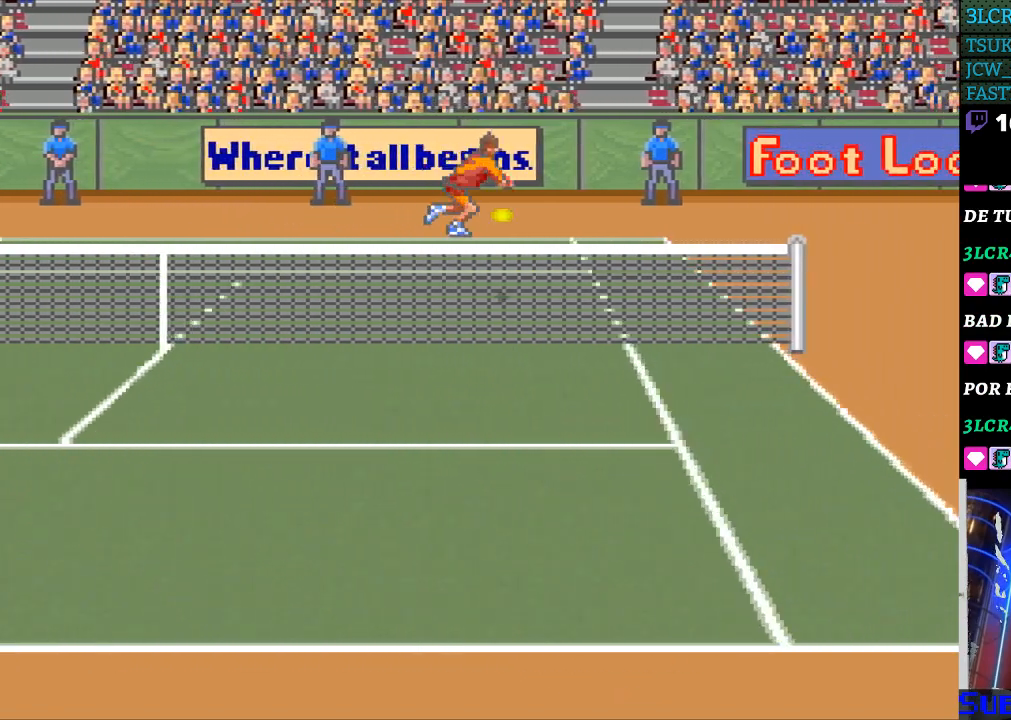
{"buttons": ["DPAD_RIGHT"], "events": []}
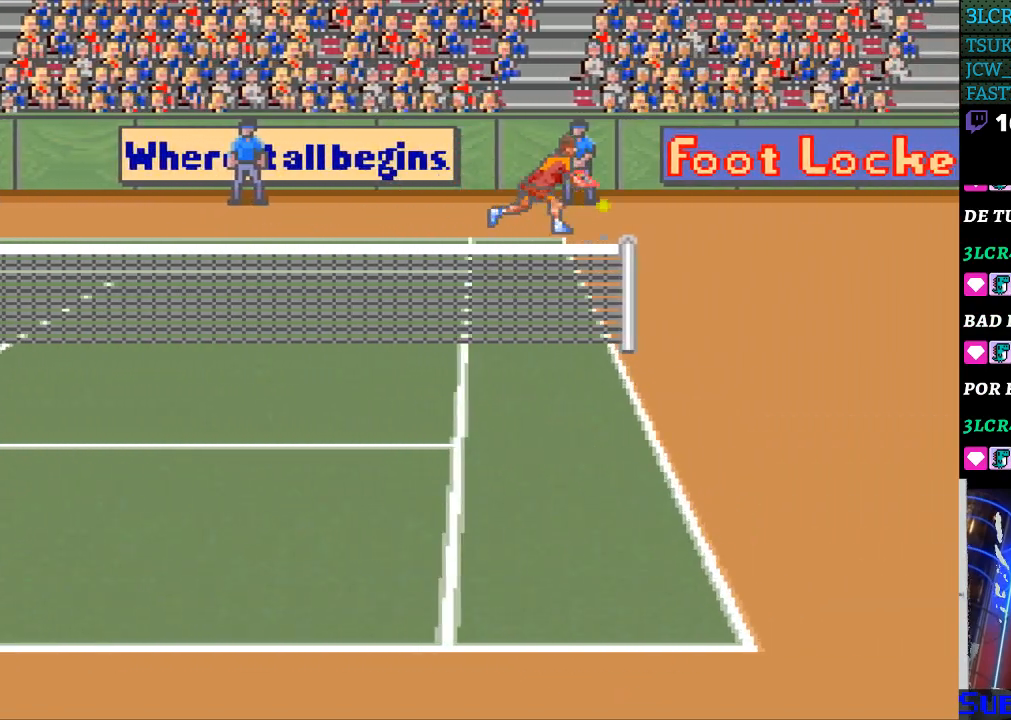
{"buttons": [], "events": [[200, "DPAD_RIGHT", "up"]]}
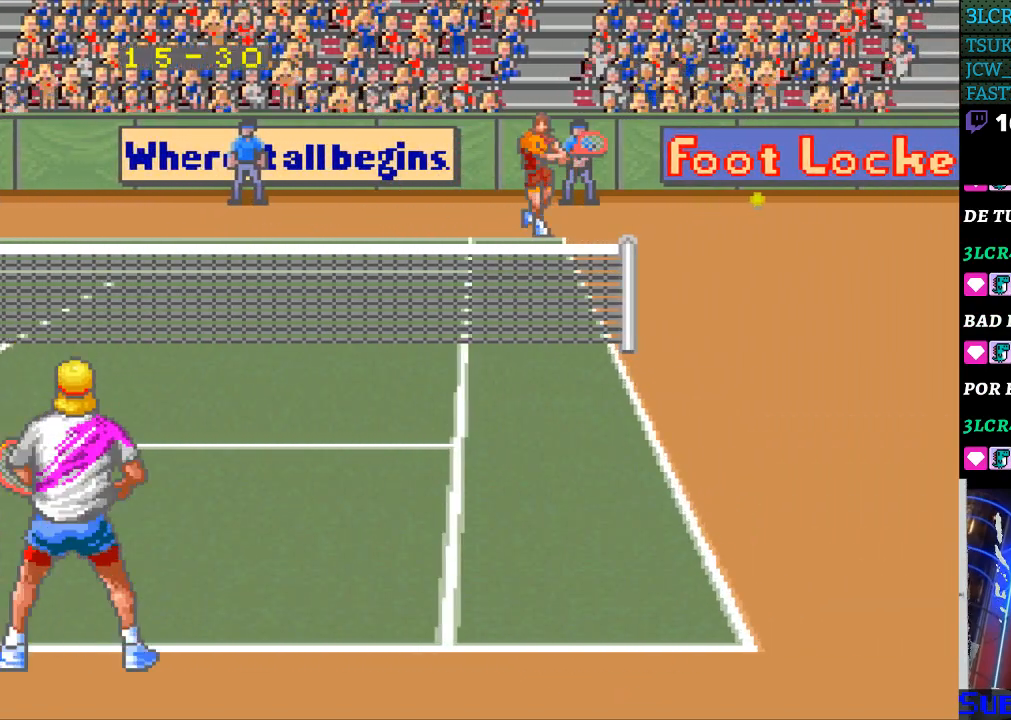
{"buttons": [], "events": []}
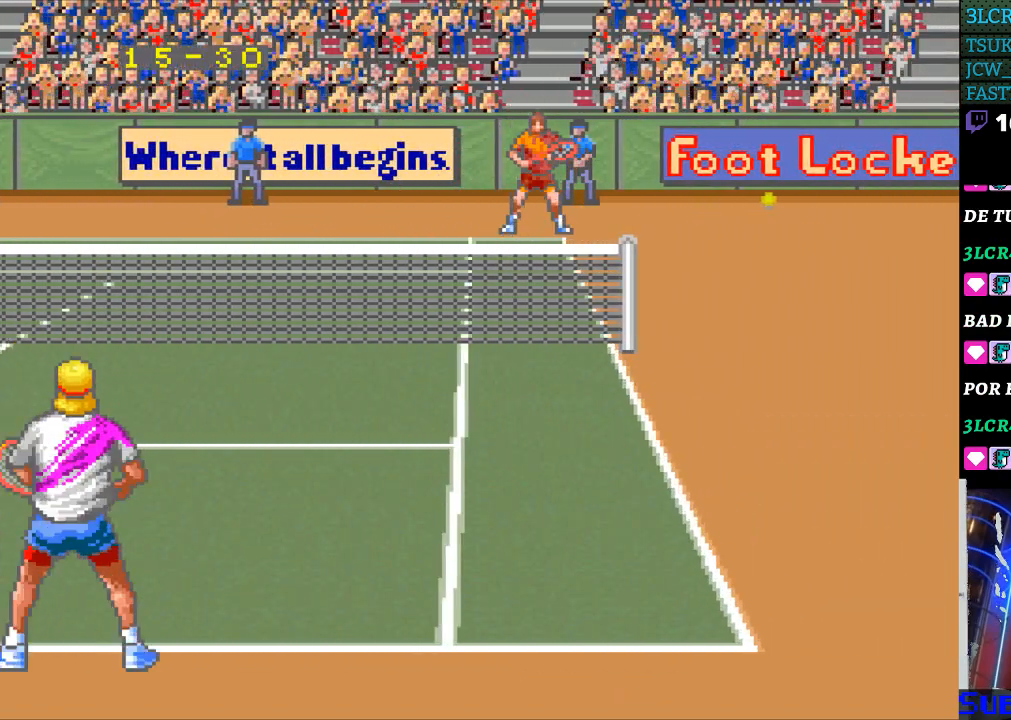
{"buttons": [], "events": []}
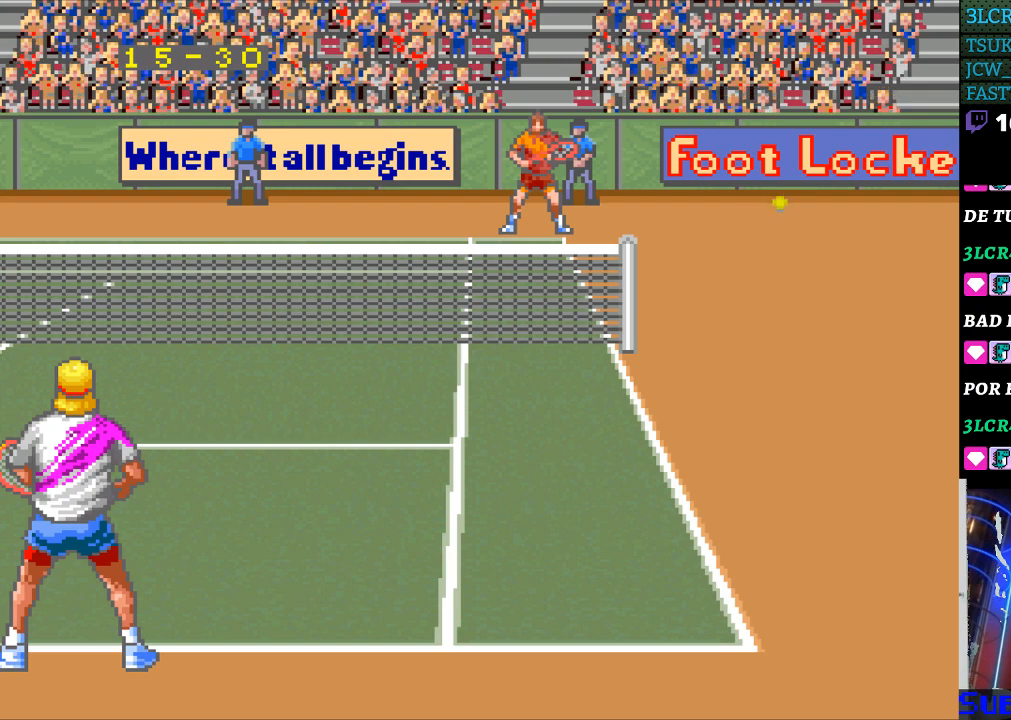
{"buttons": [], "events": []}
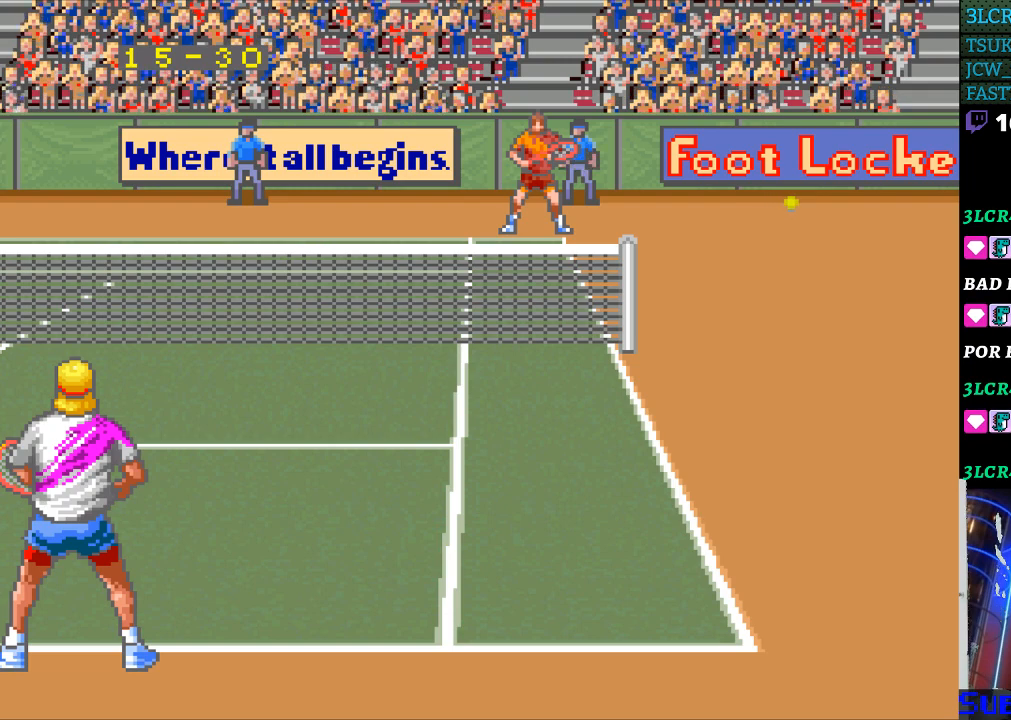
{"buttons": [], "events": []}
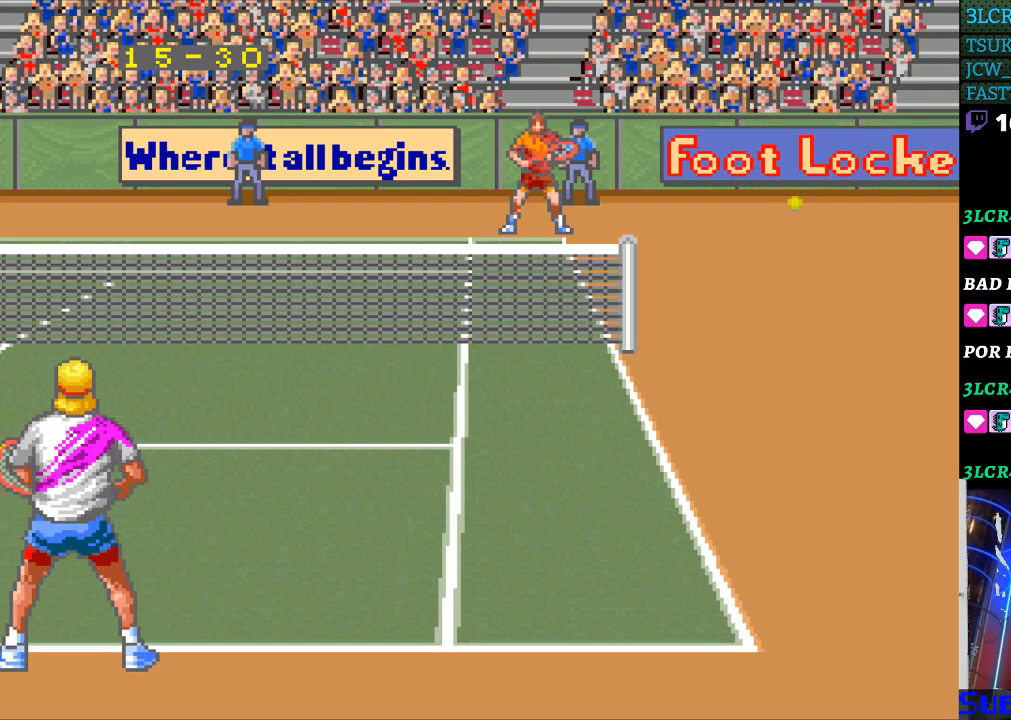
{"buttons": [], "events": []}
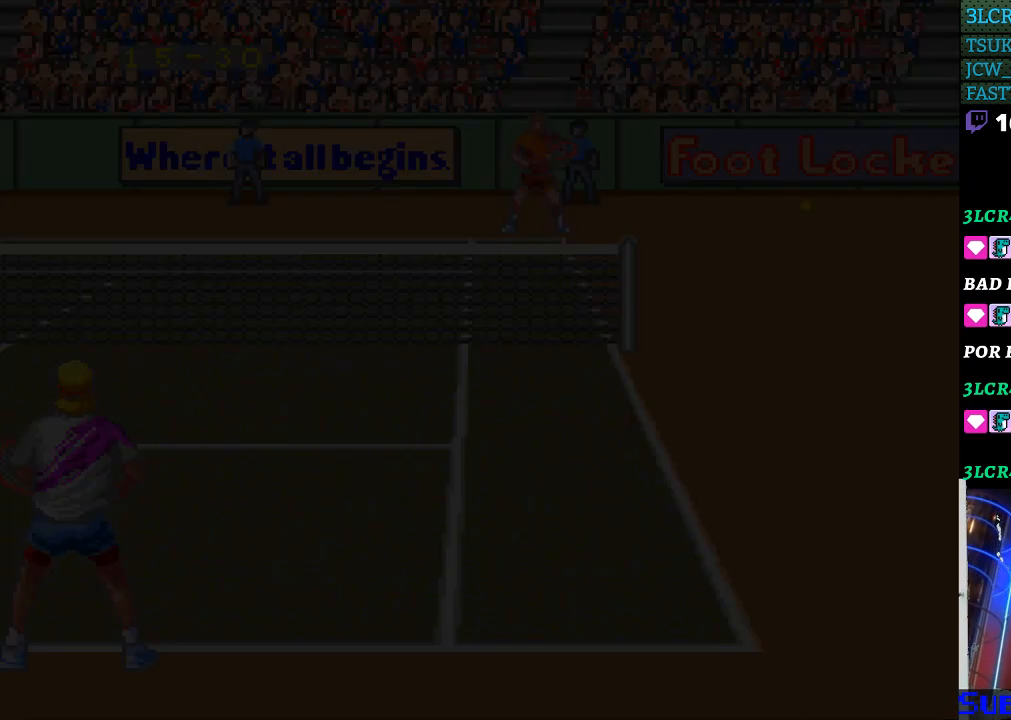
{"buttons": [], "events": []}
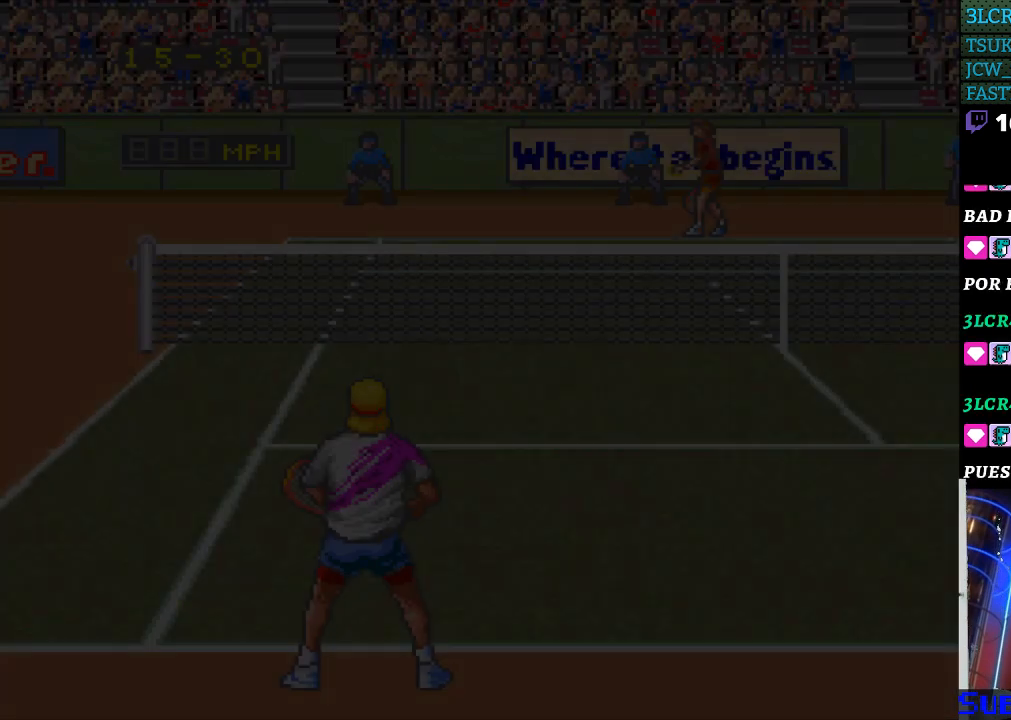
{"buttons": [], "events": []}
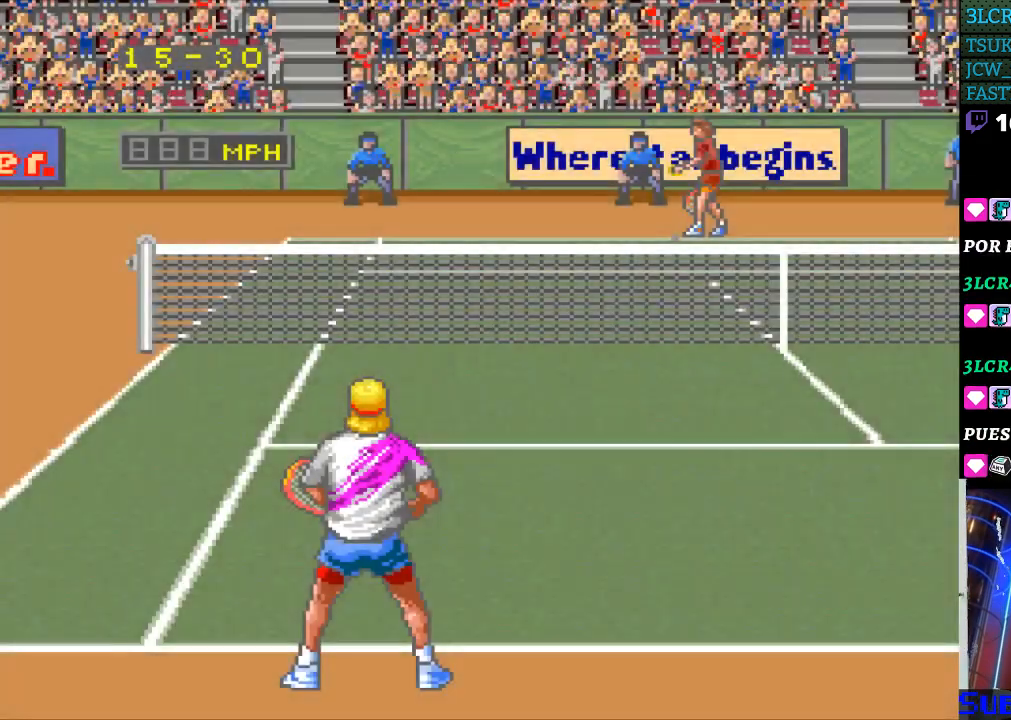
{"buttons": [], "events": []}
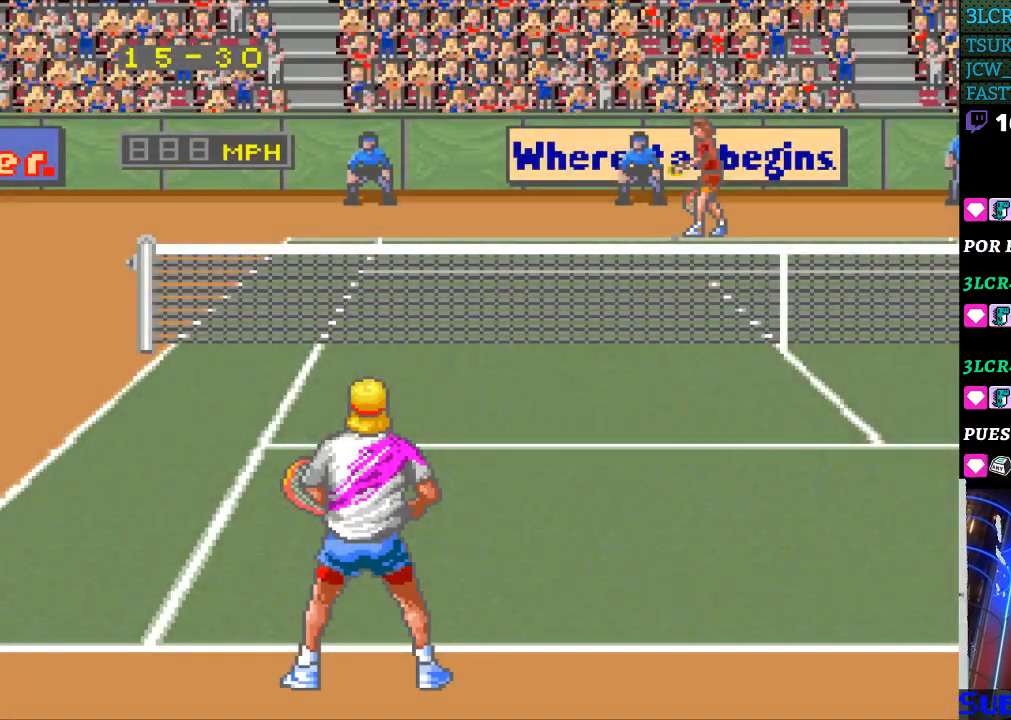
{"buttons": [], "events": []}
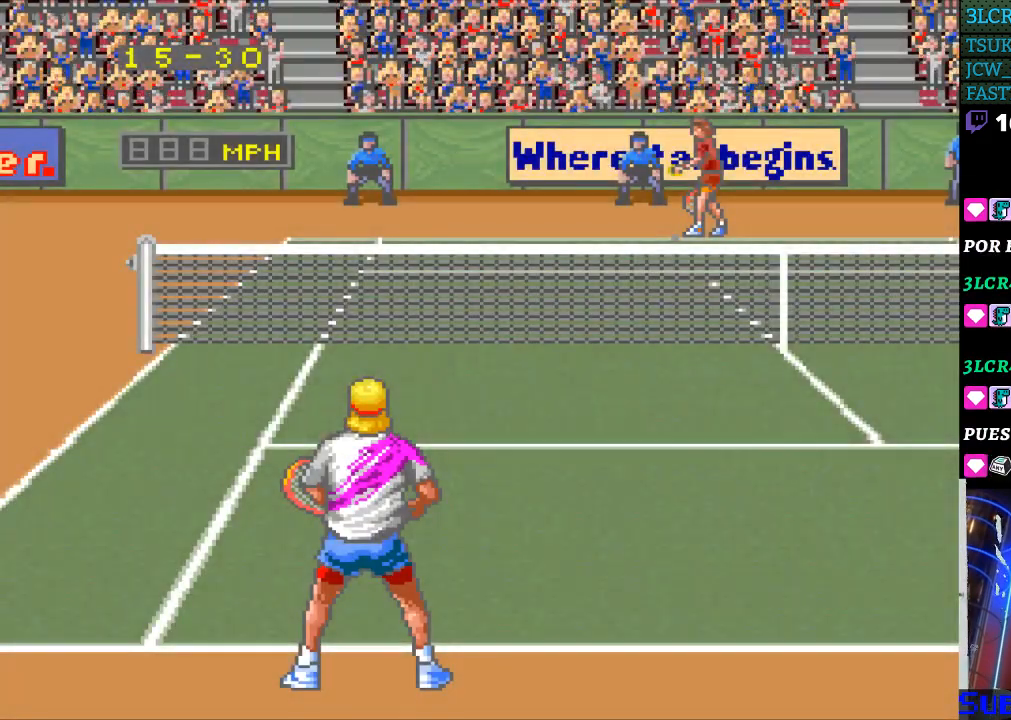
{"buttons": [], "events": [[67, "DPAD_RIGHT", "down"], [167, "DPAD_RIGHT", "up"]]}
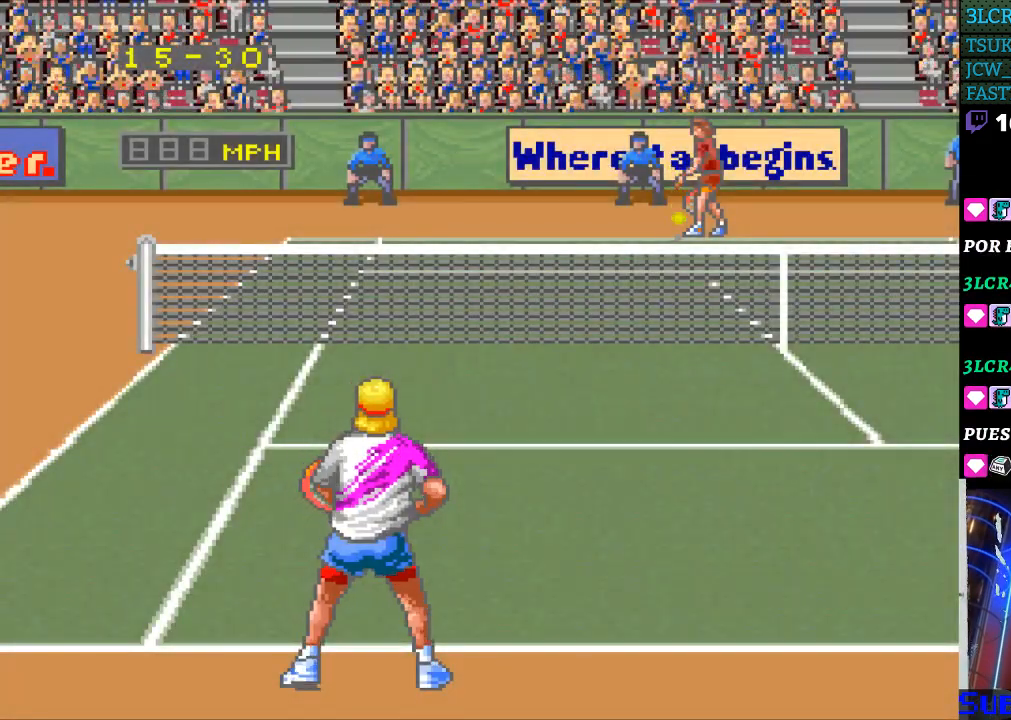
{"buttons": [], "events": [[333, "DPAD_RIGHT", "down"], [467, "DPAD_RIGHT", "up"]]}
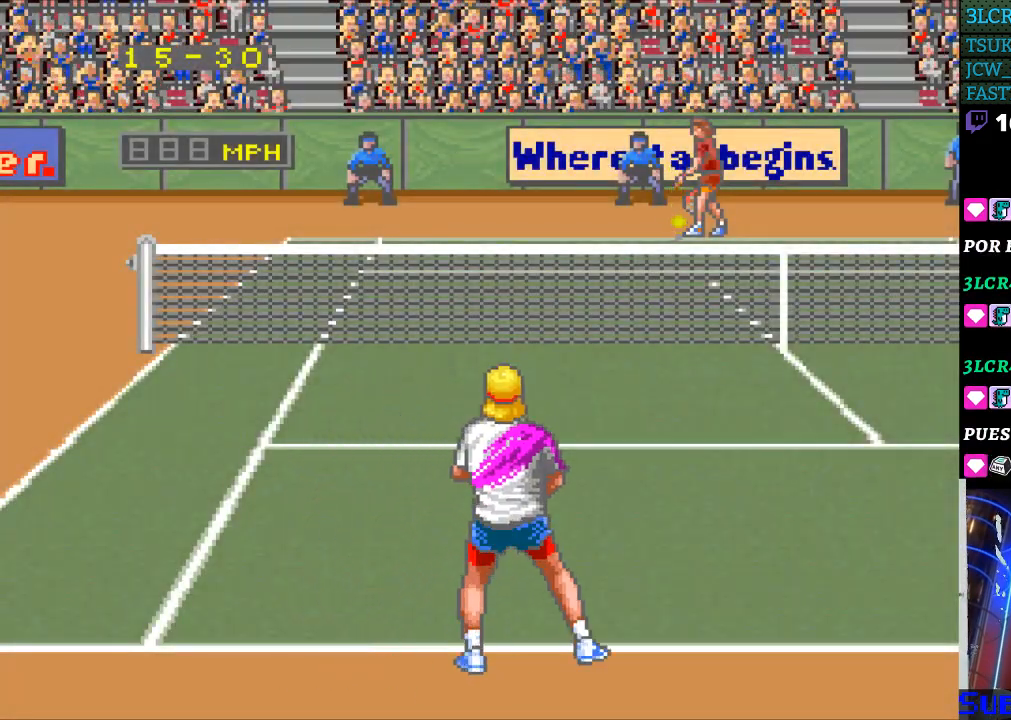
{"buttons": ["DPAD_LEFT"], "events": [[433, "DPAD_LEFT", "down"]]}
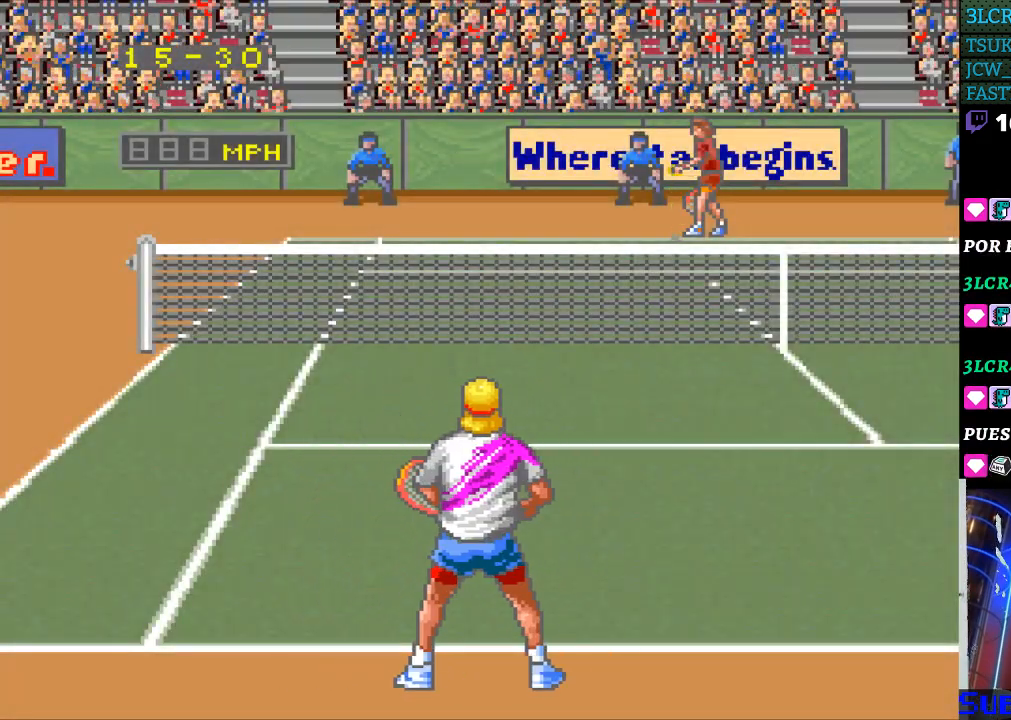
{"buttons": [], "events": [[33, "DPAD_LEFT", "up"], [167, "DPAD_UP", "down"], [233, "DPAD_UP", "up"], [333, "DPAD_RIGHT", "down"], [467, "DPAD_RIGHT", "up"]]}